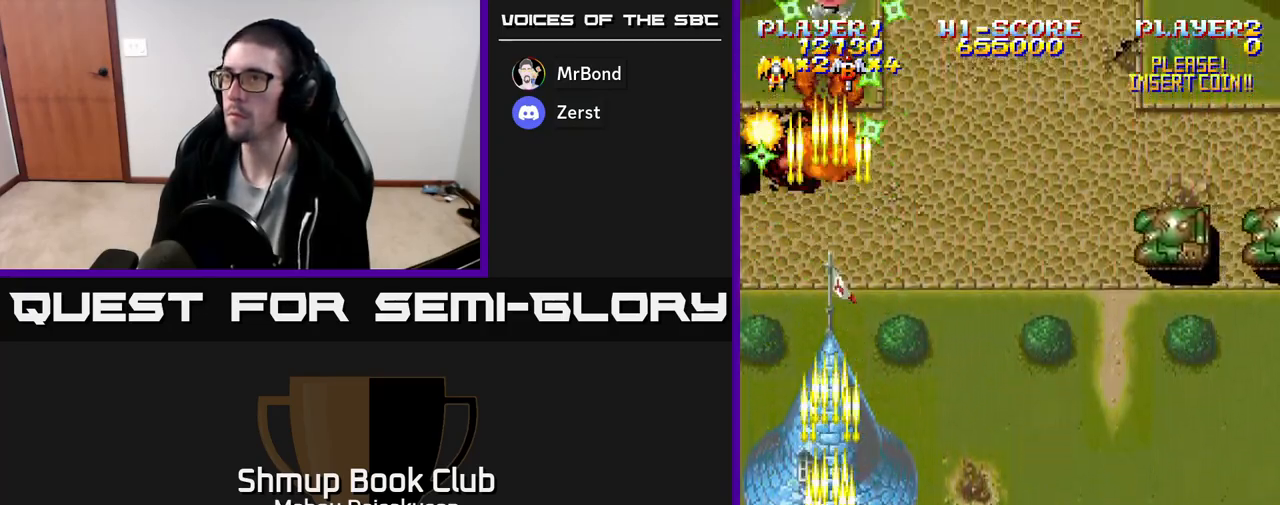
Gameplay with a controller (Xbox layout); each line is a JSON object with the inputs held at the frame after it. "events" lists button and stick changes between this image and that frame as [ms after this image, input, new state], when the widget could be followed in between. Not read: left_stick right_stick.
{"buttons": ["A", "DPAD_RIGHT"], "events": [[233, "DPAD_RIGHT", "down"]]}
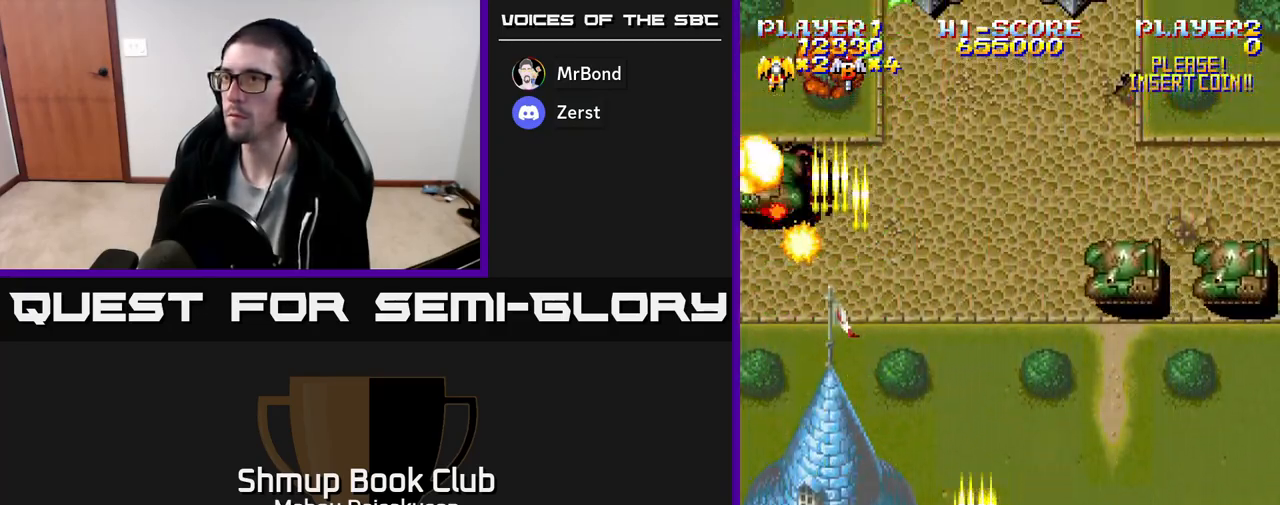
{"buttons": ["A", "DPAD_RIGHT"], "events": [[183, "DPAD_RIGHT", "up"], [200, "DPAD_UP", "down"], [317, "DPAD_UP", "up"], [333, "DPAD_RIGHT", "down"]]}
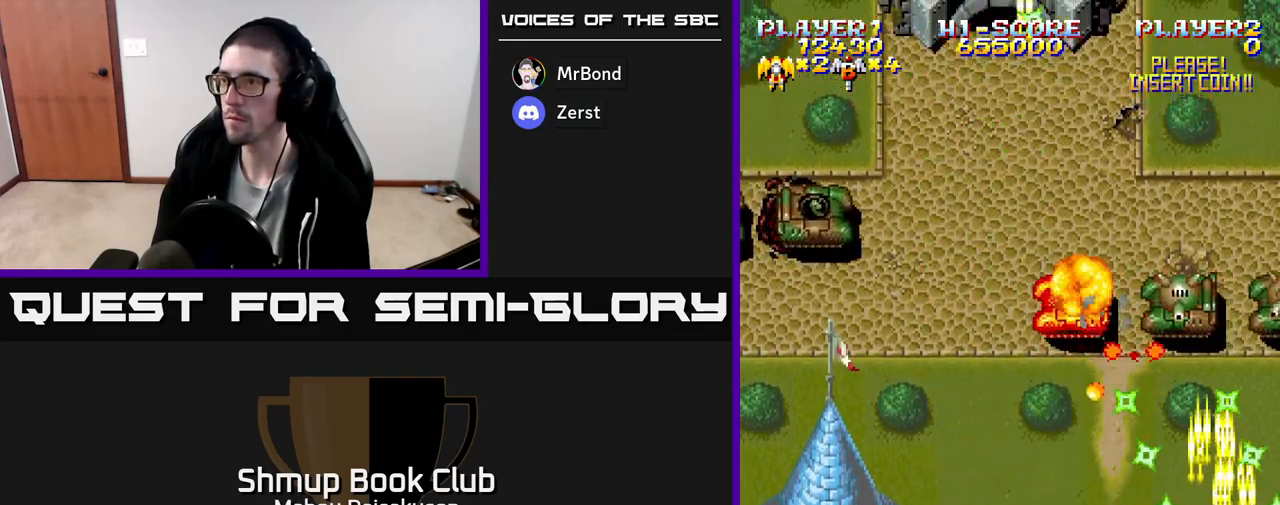
{"buttons": ["A", "DPAD_UP", "DPAD_LEFT"], "events": [[17, "DPAD_RIGHT", "up"], [33, "DPAD_DOWN", "down"], [67, "DPAD_LEFT", "down"], [150, "DPAD_DOWN", "up"], [317, "DPAD_DOWN", "down"], [417, "DPAD_DOWN", "up"], [500, "DPAD_UP", "down"]]}
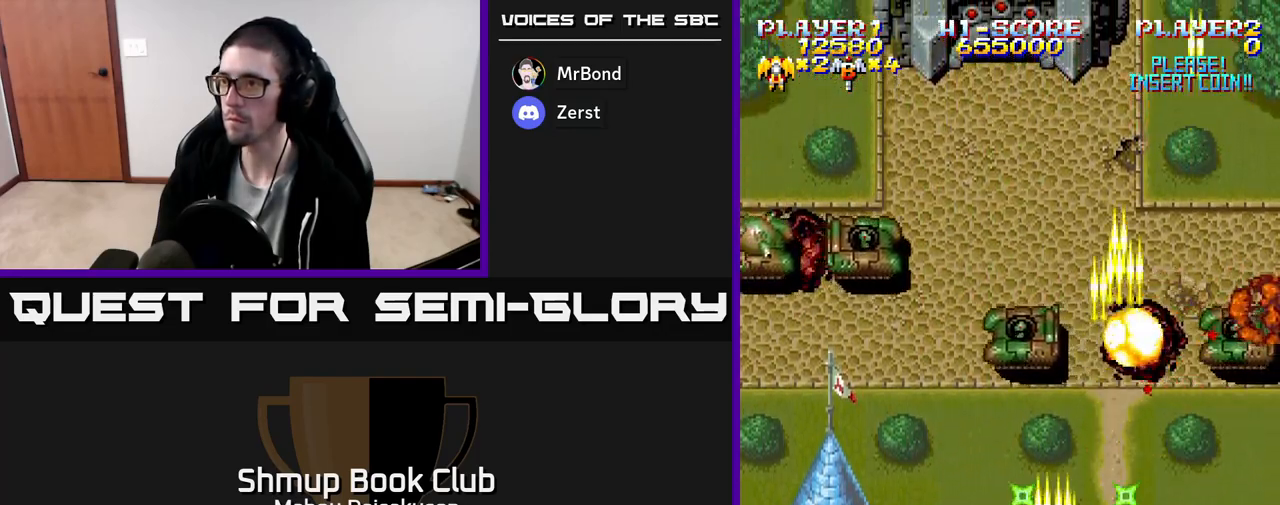
{"buttons": ["A", "DPAD_RIGHT"], "events": [[200, "DPAD_UP", "up"], [417, "DPAD_LEFT", "up"], [450, "DPAD_RIGHT", "down"]]}
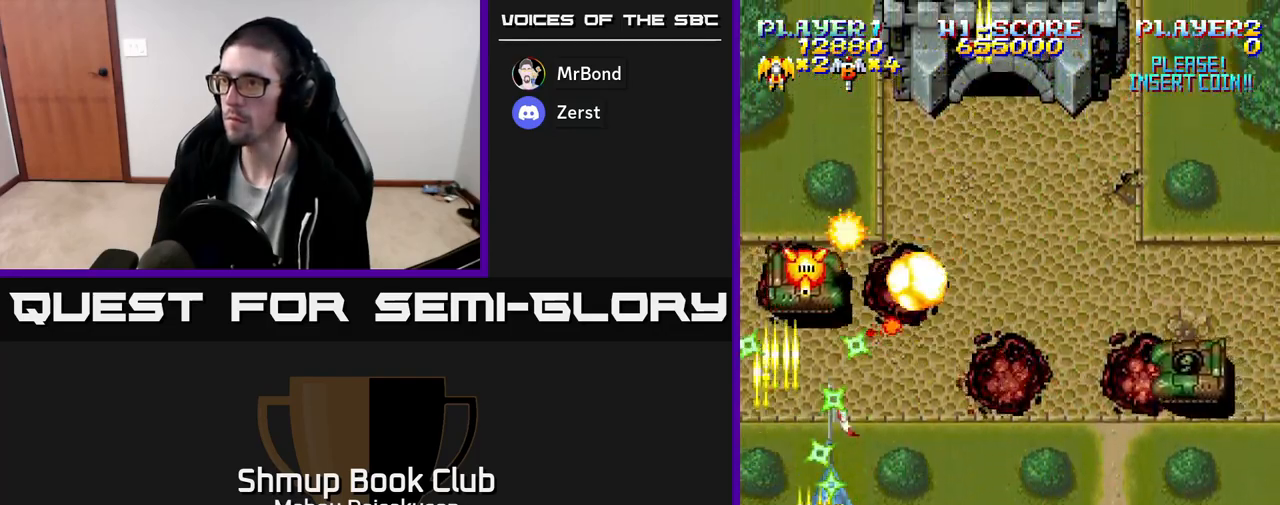
{"buttons": ["A", "DPAD_DOWN", "DPAD_RIGHT"], "events": [[500, "DPAD_DOWN", "down"]]}
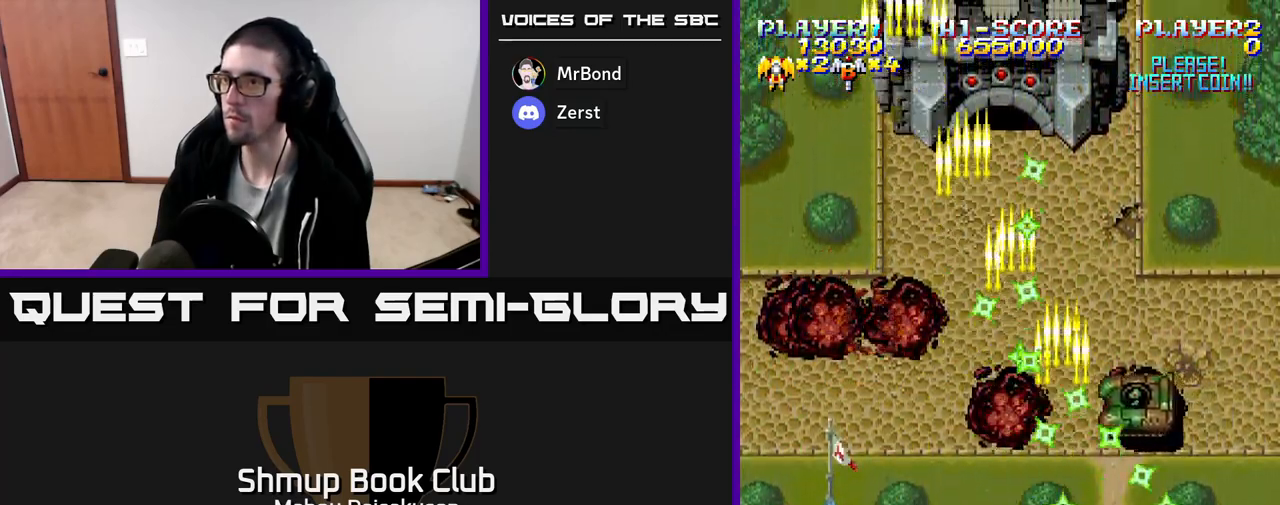
{"buttons": ["A", "DPAD_UP"], "events": [[17, "DPAD_RIGHT", "up"], [100, "DPAD_LEFT", "down"], [183, "DPAD_DOWN", "up"], [417, "DPAD_UP", "down"], [467, "DPAD_LEFT", "up"]]}
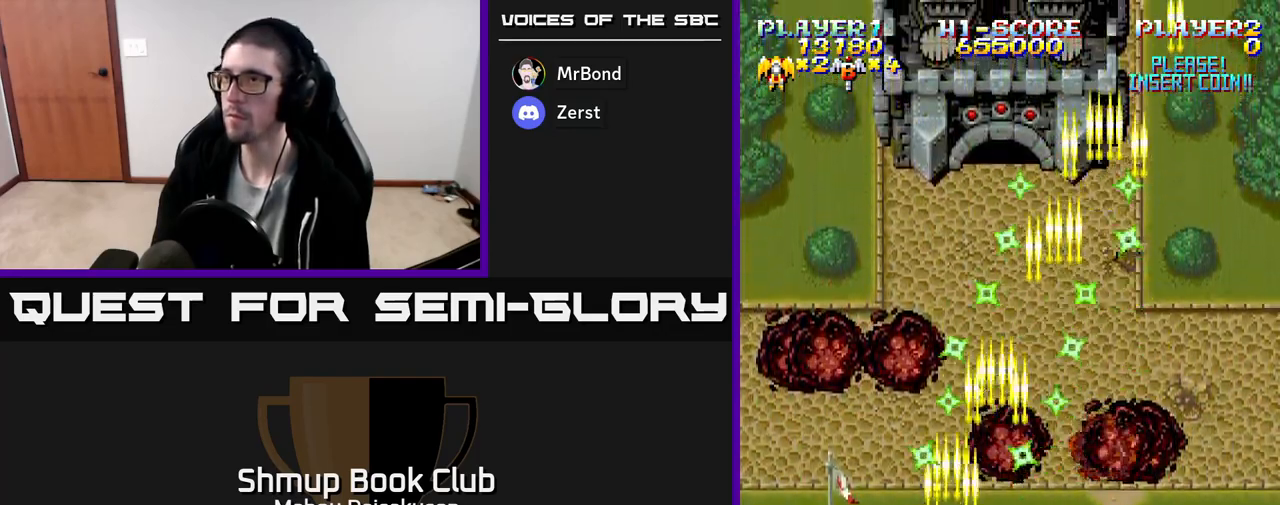
{"buttons": ["A", "DPAD_RIGHT"], "events": [[83, "DPAD_RIGHT", "down"], [117, "DPAD_UP", "up"], [200, "DPAD_RIGHT", "up"], [467, "DPAD_RIGHT", "down"]]}
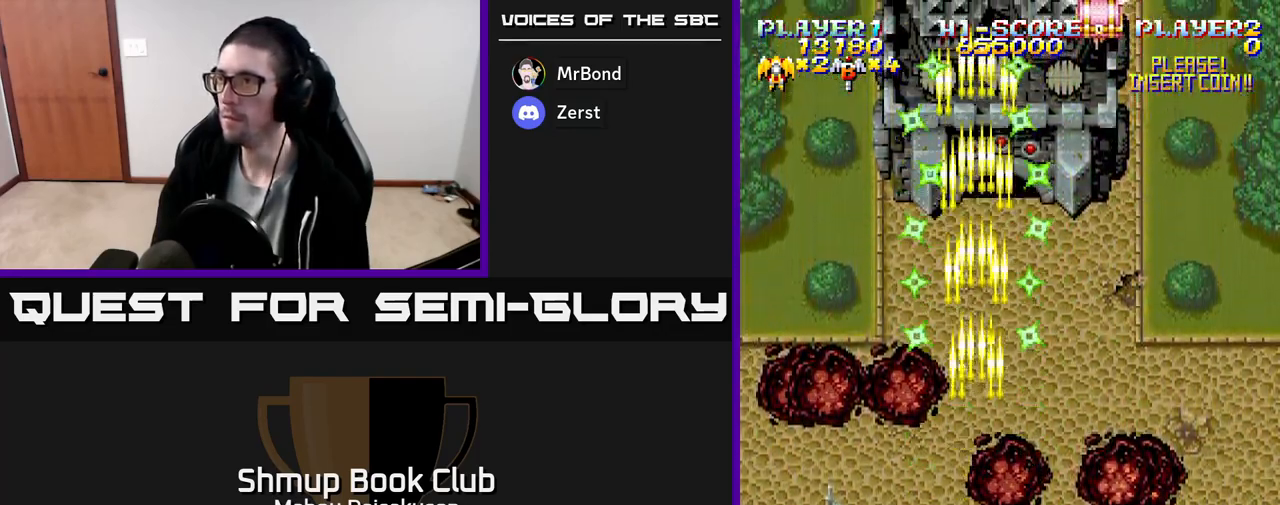
{"buttons": ["A", "DPAD_UP"], "events": [[117, "DPAD_RIGHT", "up"], [167, "A", "up"], [233, "DPAD_RIGHT", "down"], [283, "A", "down"], [417, "DPAD_RIGHT", "up"], [500, "DPAD_UP", "down"]]}
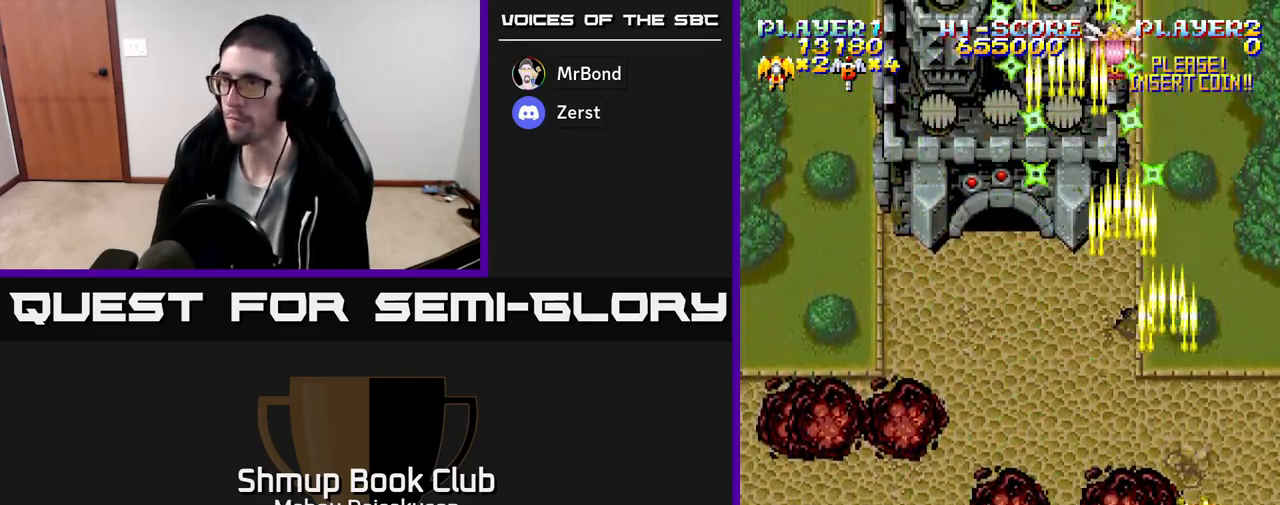
{"buttons": ["A"], "events": [[17, "DPAD_LEFT", "down"], [33, "DPAD_UP", "up"], [283, "DPAD_LEFT", "up"]]}
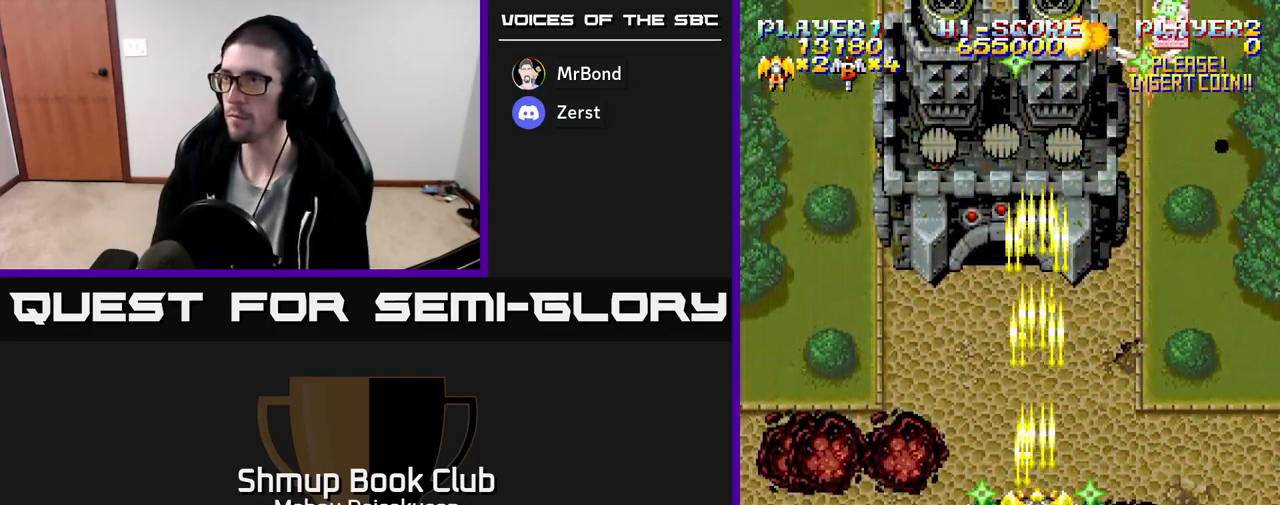
{"buttons": ["A", "DPAD_UP"], "events": [[500, "DPAD_UP", "down"]]}
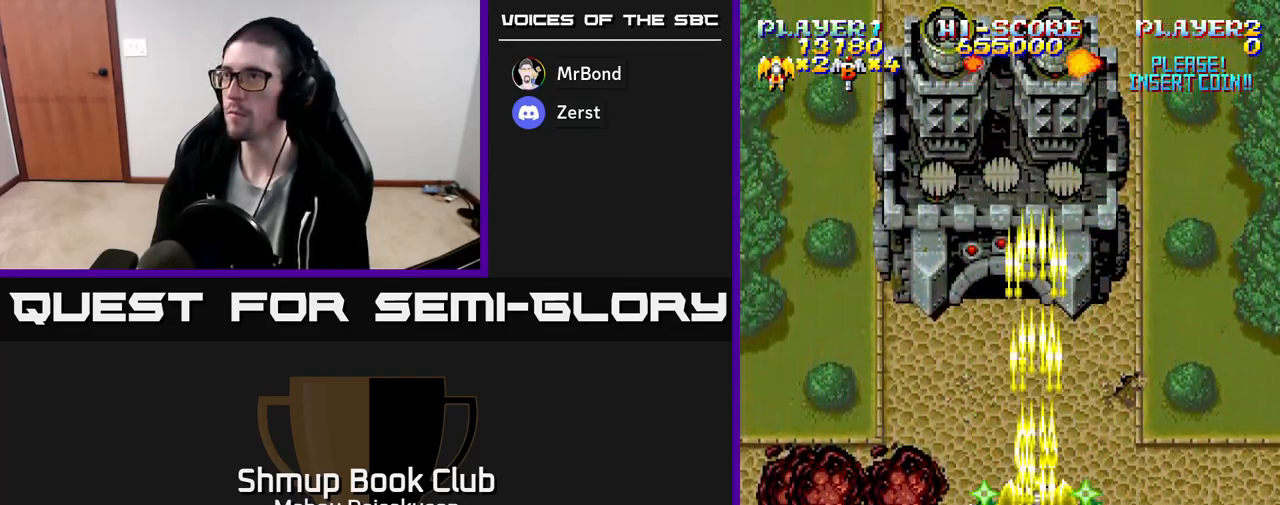
{"buttons": ["A"], "events": [[367, "DPAD_UP", "up"]]}
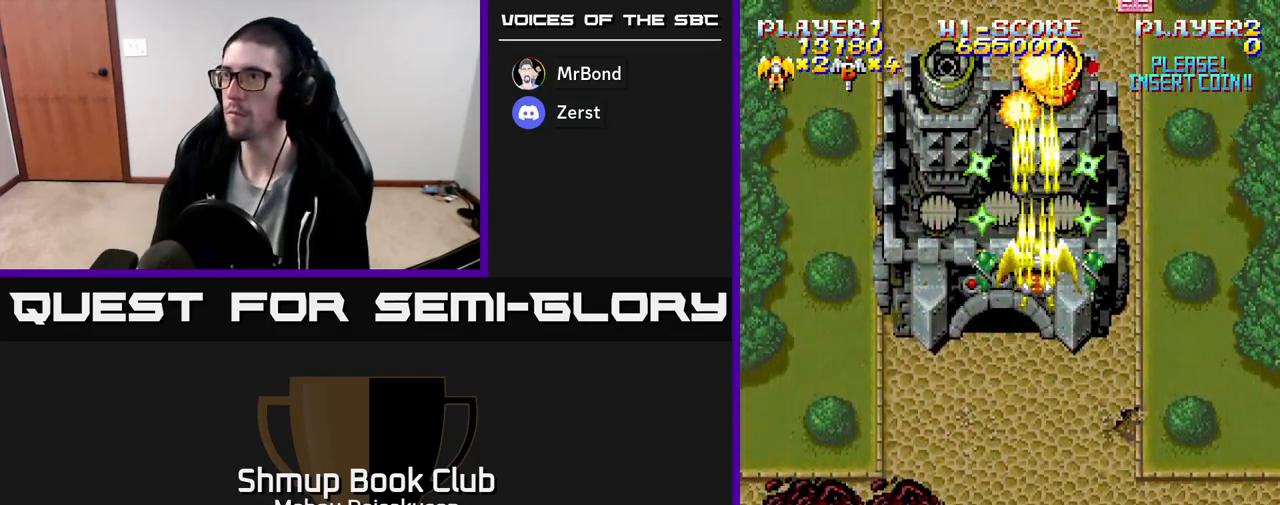
{"buttons": ["A"], "events": []}
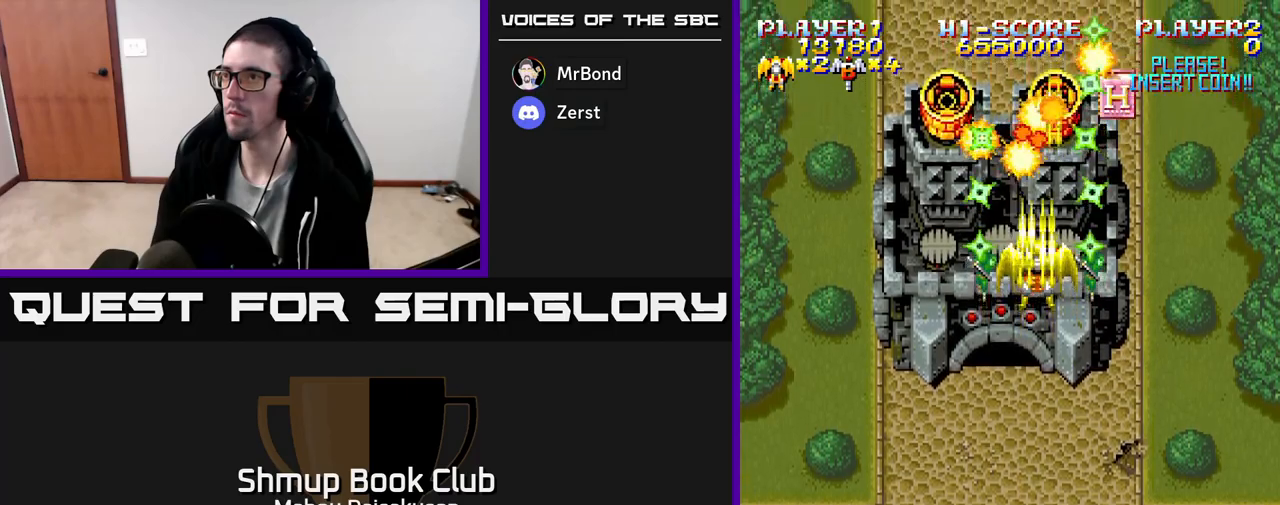
{"buttons": ["A"], "events": [[250, "DPAD_LEFT", "down"], [300, "DPAD_LEFT", "up"]]}
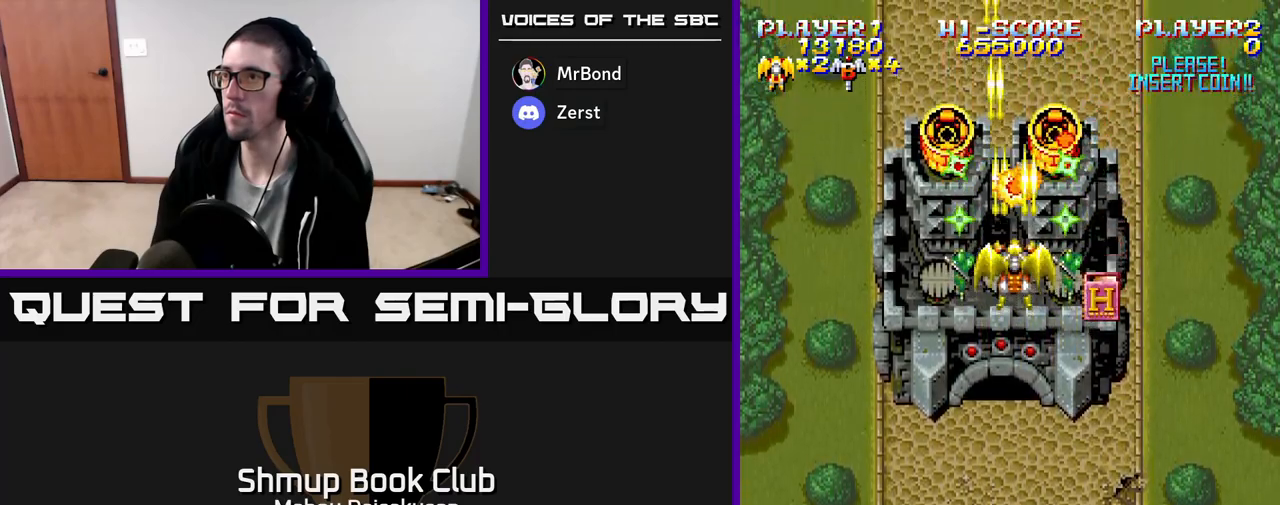
{"buttons": ["A", "DPAD_RIGHT"], "events": [[467, "DPAD_RIGHT", "down"]]}
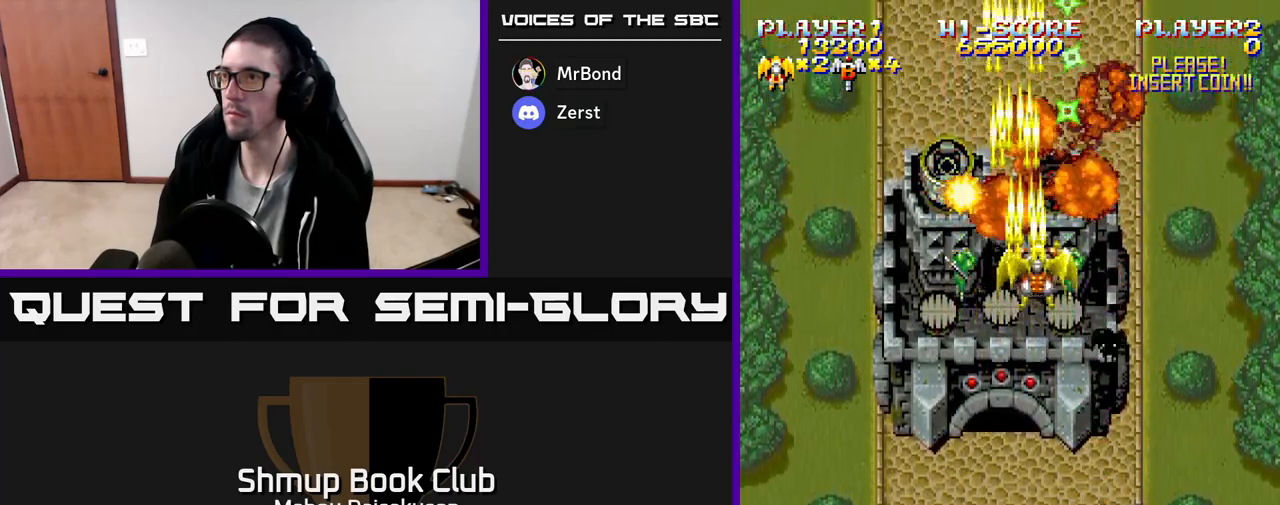
{"buttons": ["A"], "events": [[17, "DPAD_RIGHT", "up"], [167, "DPAD_LEFT", "down"], [300, "DPAD_LEFT", "up"]]}
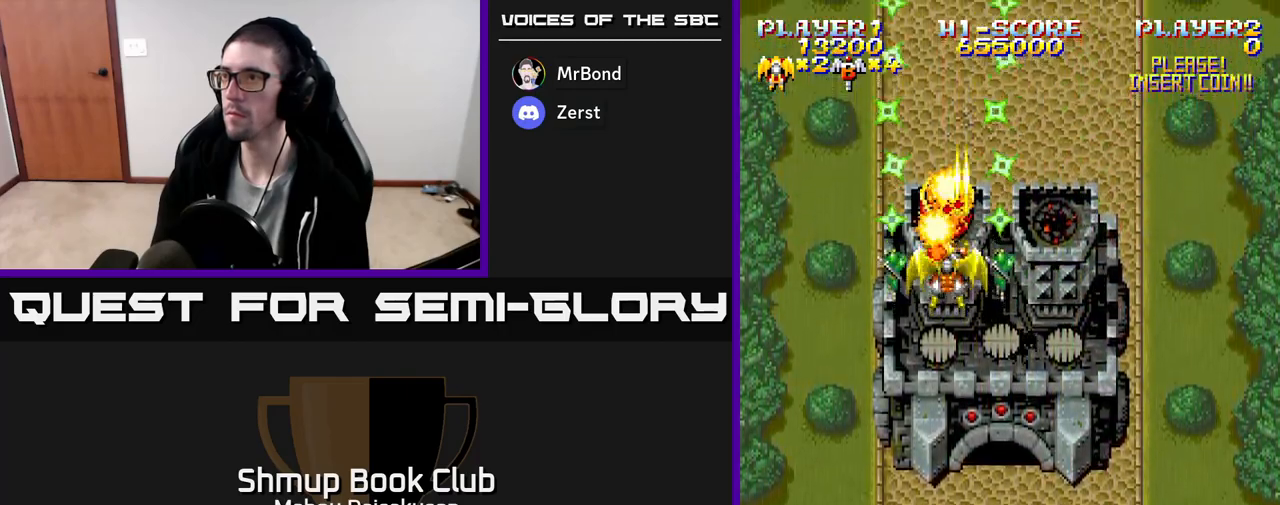
{"buttons": ["A"], "events": [[150, "DPAD_DOWN", "down"], [233, "DPAD_DOWN", "up"]]}
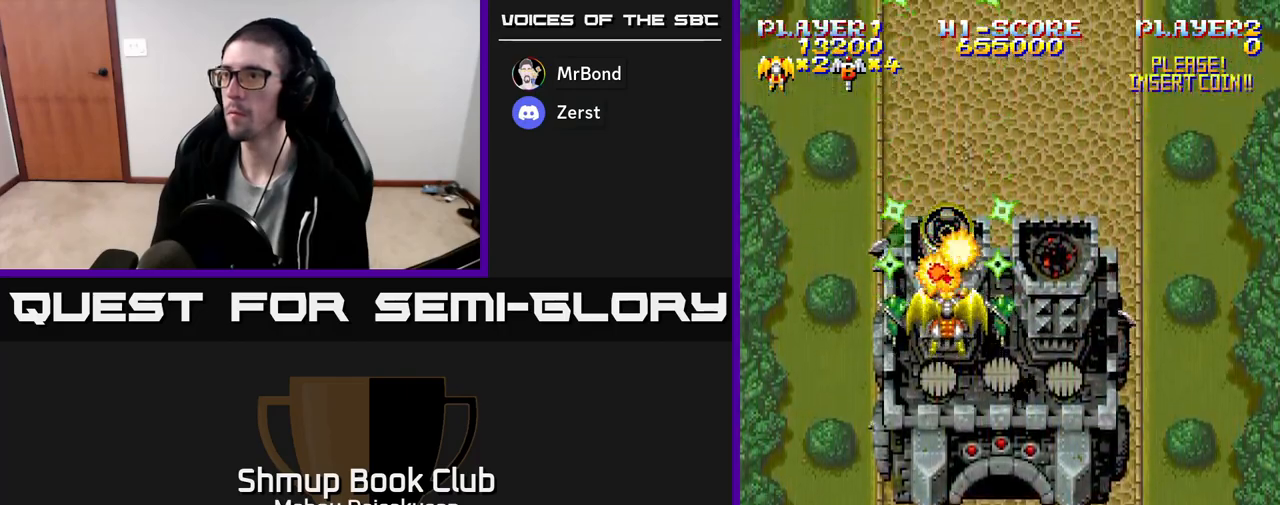
{"buttons": ["A"], "events": [[233, "DPAD_RIGHT", "down"], [283, "DPAD_DOWN", "down"], [317, "DPAD_RIGHT", "up"], [417, "DPAD_DOWN", "up"]]}
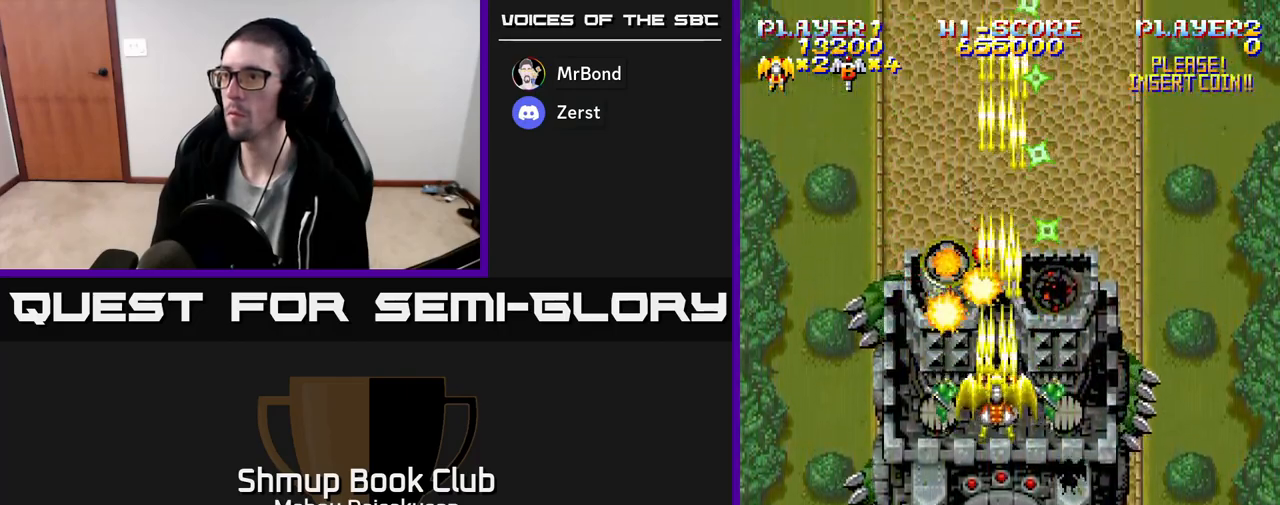
{"buttons": ["A"], "events": []}
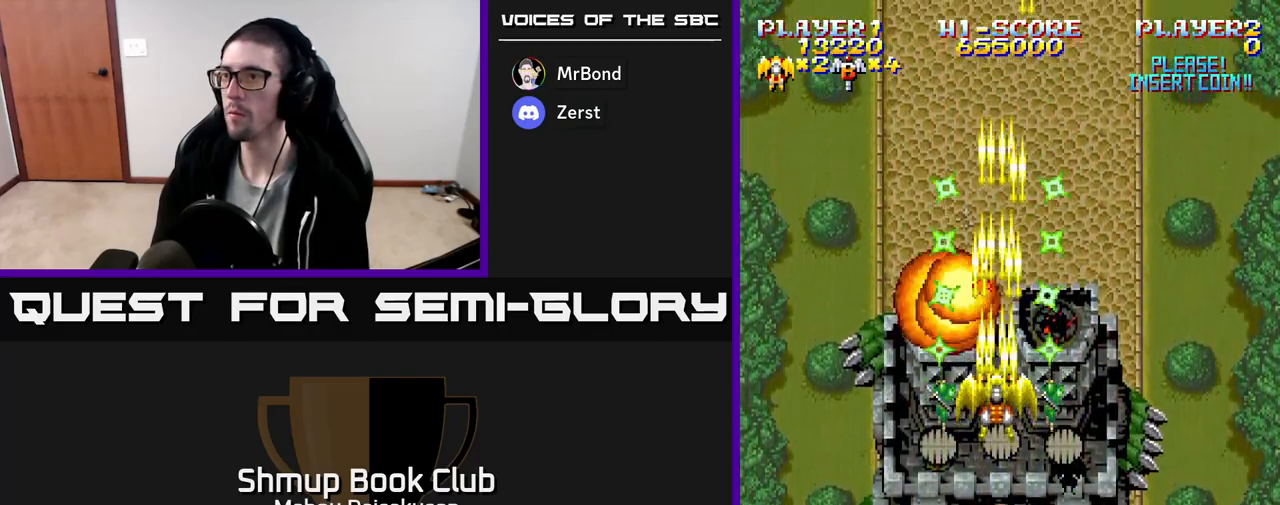
{"buttons": ["A", "DPAD_DOWN", "DPAD_RIGHT"], "events": [[133, "DPAD_LEFT", "down"], [150, "DPAD_LEFT", "up"], [467, "DPAD_DOWN", "down"], [467, "DPAD_RIGHT", "down"]]}
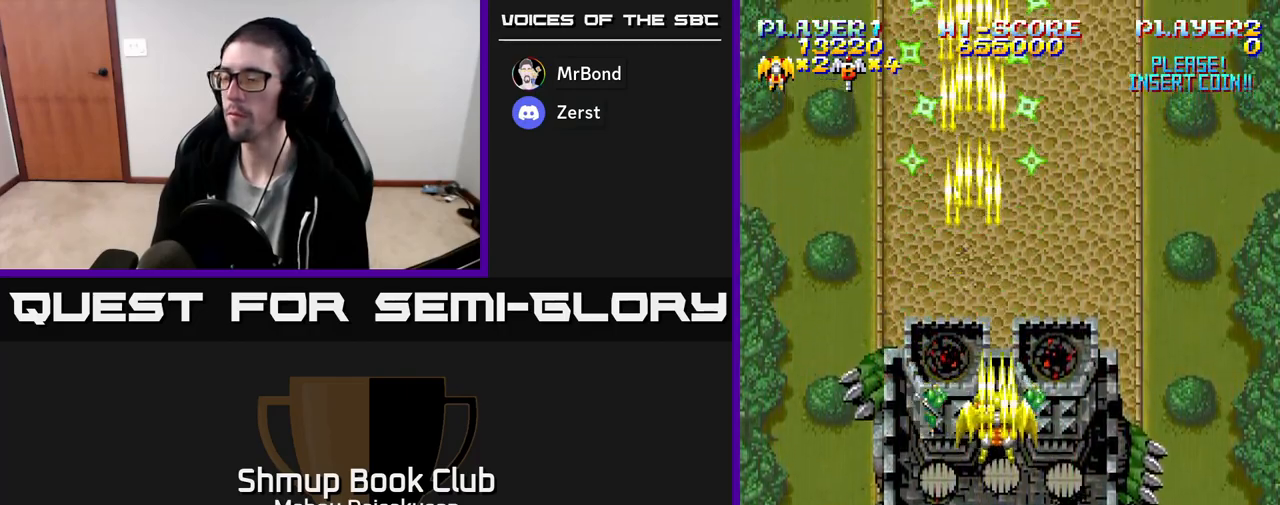
{"buttons": ["A", "DPAD_DOWN"], "events": [[117, "DPAD_RIGHT", "up"]]}
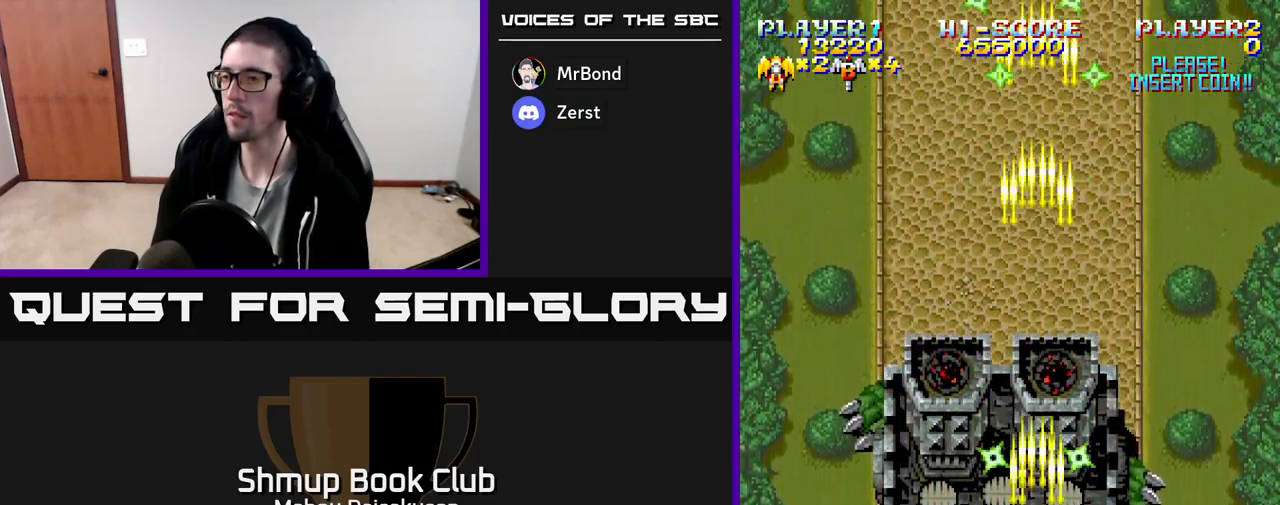
{"buttons": ["A"], "events": [[33, "DPAD_DOWN", "up"], [383, "DPAD_UP", "down"], [450, "DPAD_UP", "up"]]}
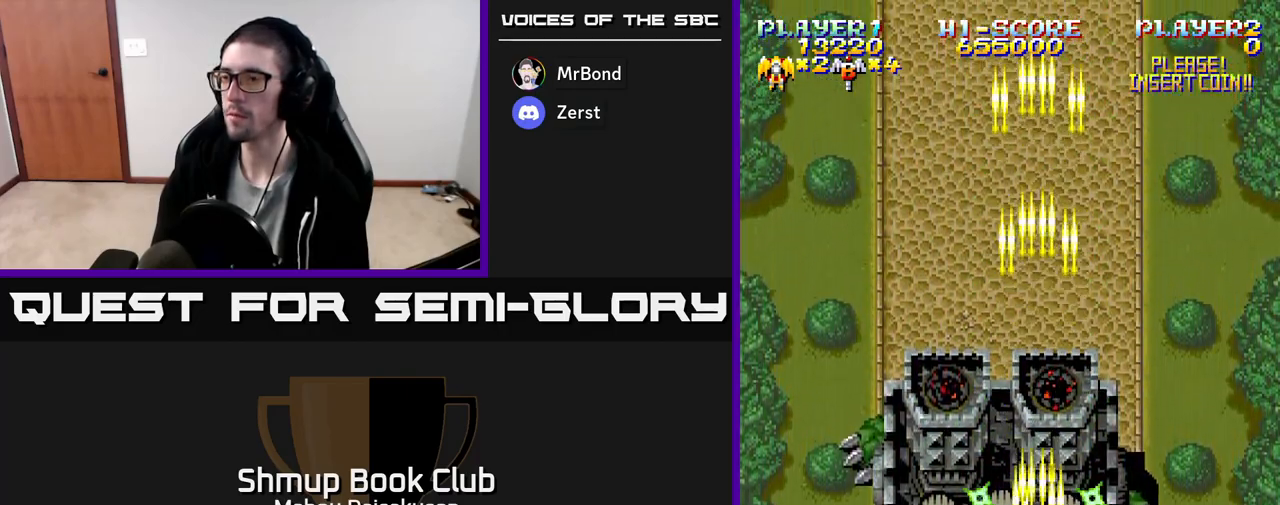
{"buttons": ["A"], "events": []}
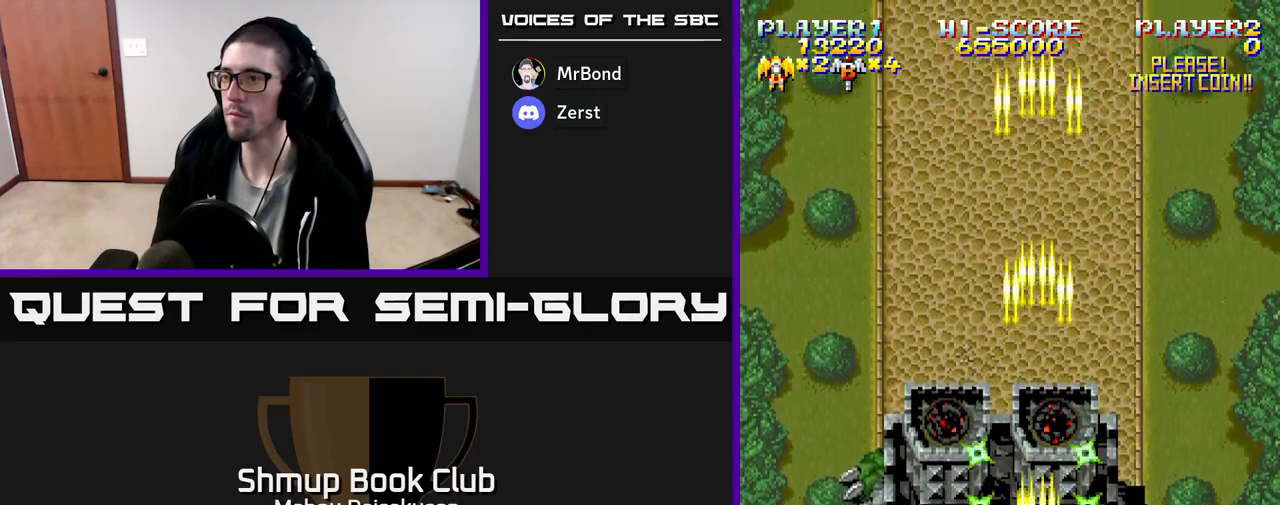
{"buttons": ["A"], "events": []}
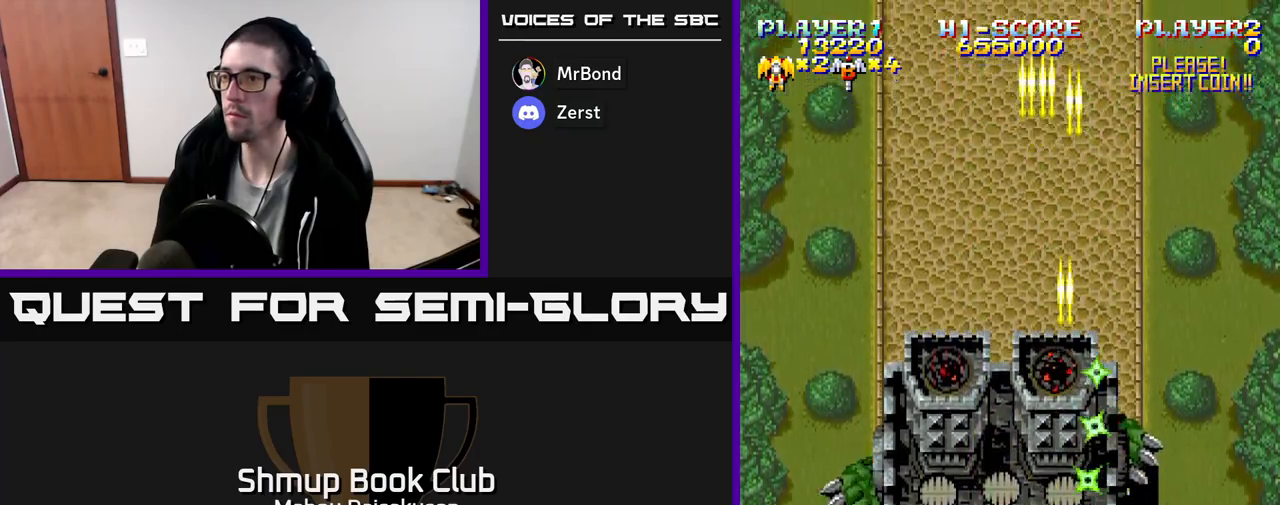
{"buttons": ["A", "DPAD_LEFT"], "events": [[483, "DPAD_LEFT", "down"]]}
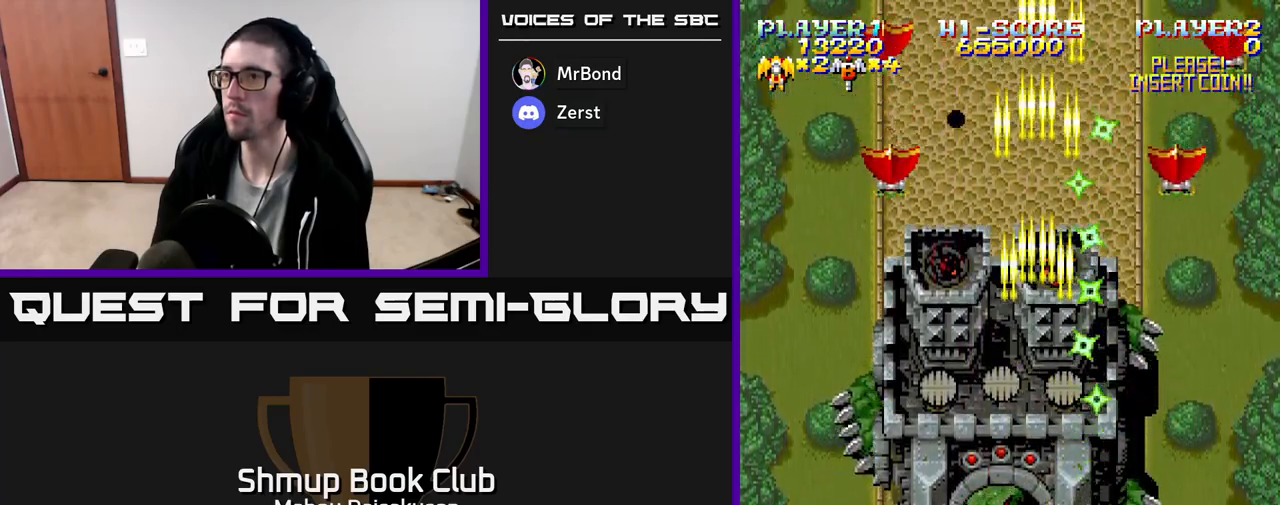
{"buttons": ["A", "DPAD_RIGHT"], "events": [[117, "DPAD_UP", "down"], [283, "DPAD_UP", "up"], [300, "DPAD_LEFT", "up"], [333, "DPAD_RIGHT", "down"]]}
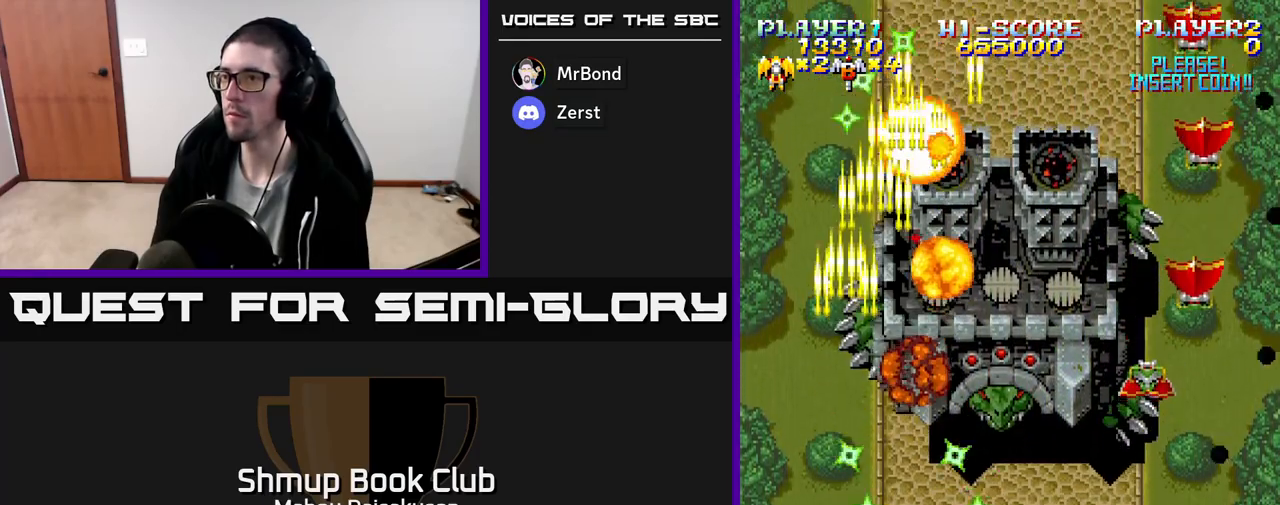
{"buttons": ["A", "DPAD_DOWN", "DPAD_LEFT"], "events": [[433, "DPAD_DOWN", "down"], [450, "DPAD_RIGHT", "up"], [500, "DPAD_LEFT", "down"]]}
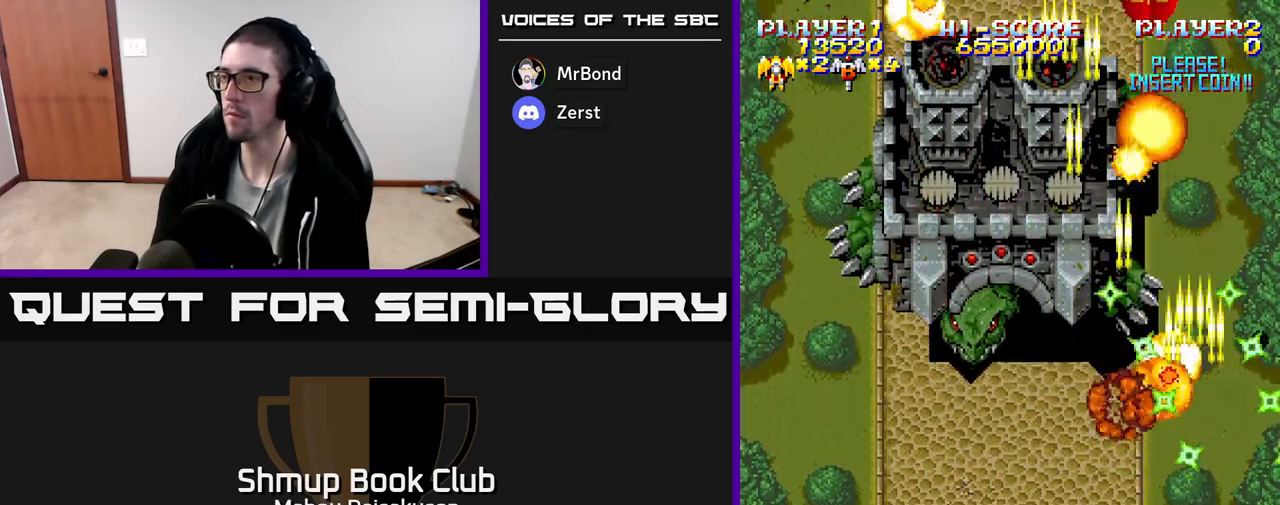
{"buttons": ["A", "DPAD_UP", "DPAD_LEFT"], "events": [[83, "DPAD_DOWN", "up"], [317, "DPAD_UP", "down"]]}
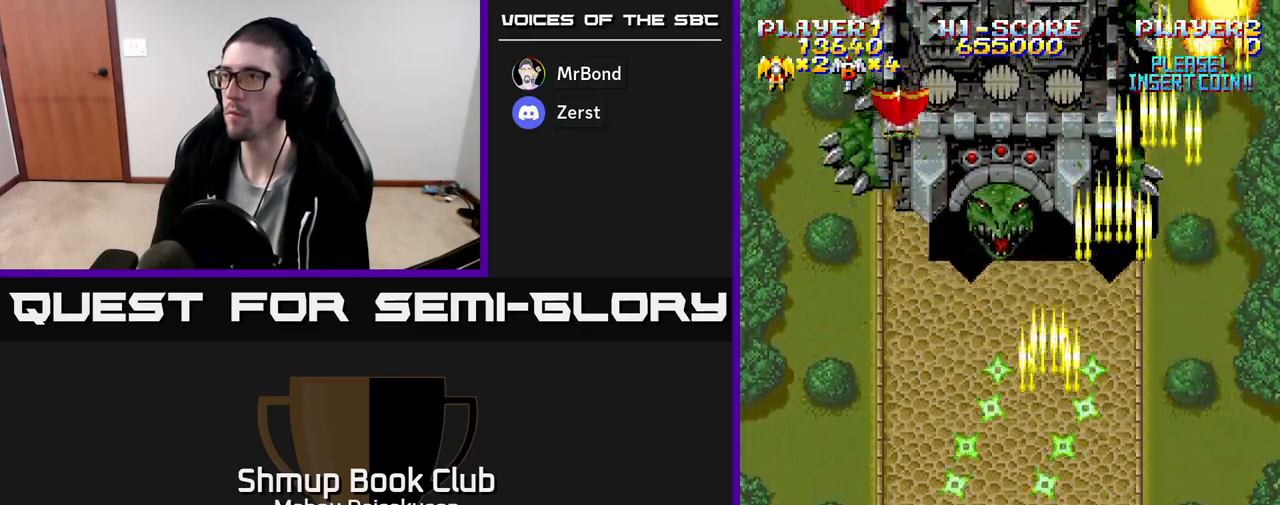
{"buttons": ["A", "DPAD_RIGHT"], "events": [[167, "DPAD_LEFT", "up"], [200, "DPAD_UP", "up"], [217, "DPAD_RIGHT", "down"]]}